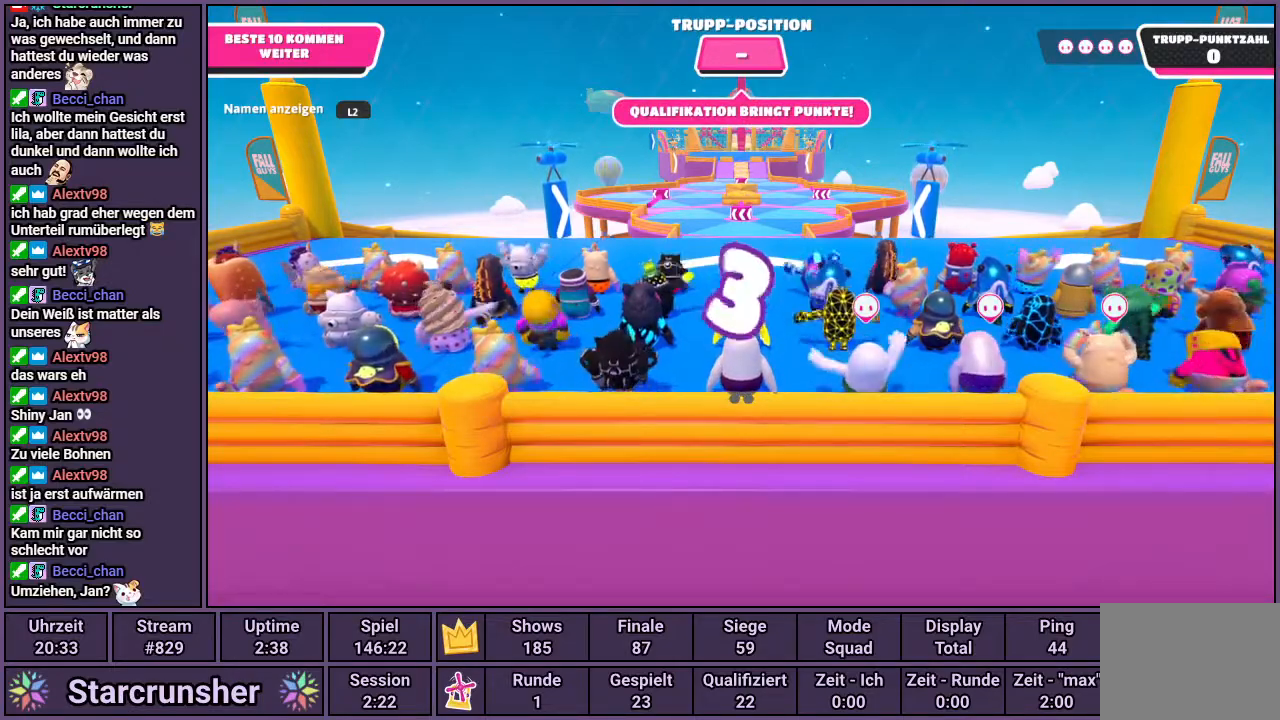
Gameplay with a controller (PlayStation layout); each line is a JSON object with the inputs held at the frame after it. "events" lists button and stick changes between this image and that frame as [ms after this image, input, new state], when the widget could be followed in between. Not read: CROSS.
{"buttons": [], "left_stick": "center", "right_stick": "up", "events": [[367, "right_stick", "up"]]}
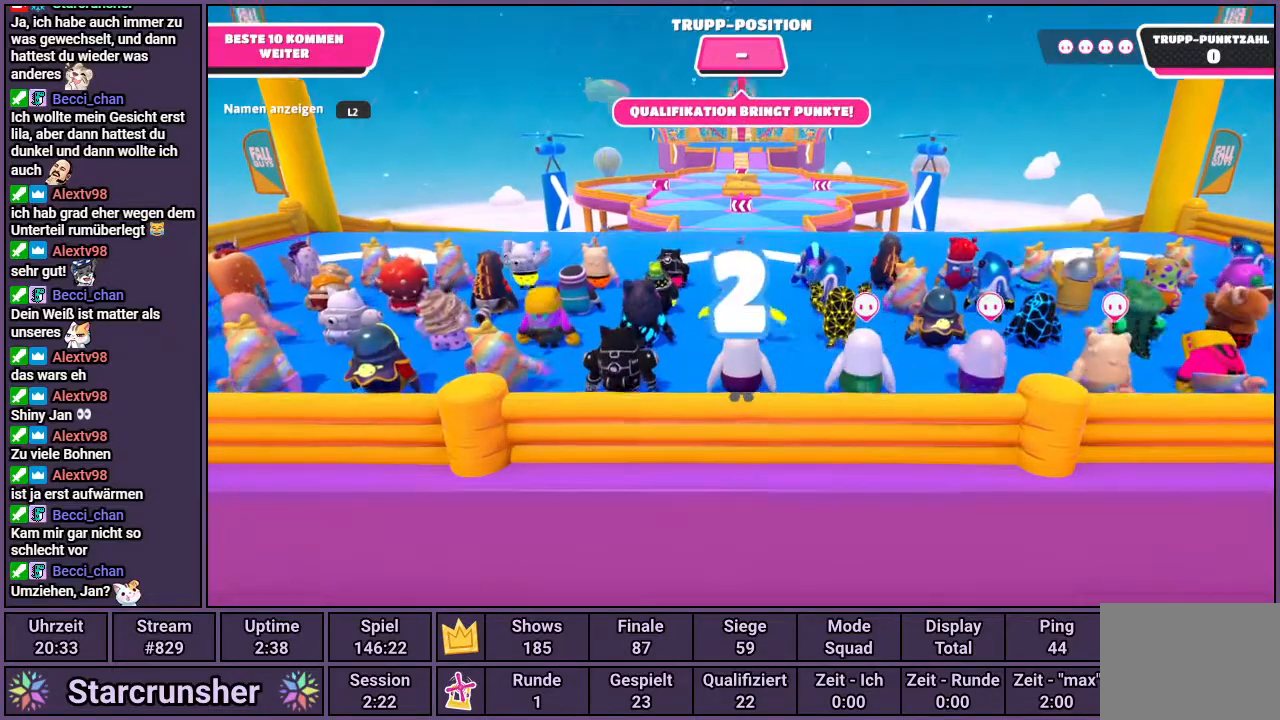
{"buttons": [], "left_stick": "center", "right_stick": "center", "events": [[233, "right_stick", "center"]]}
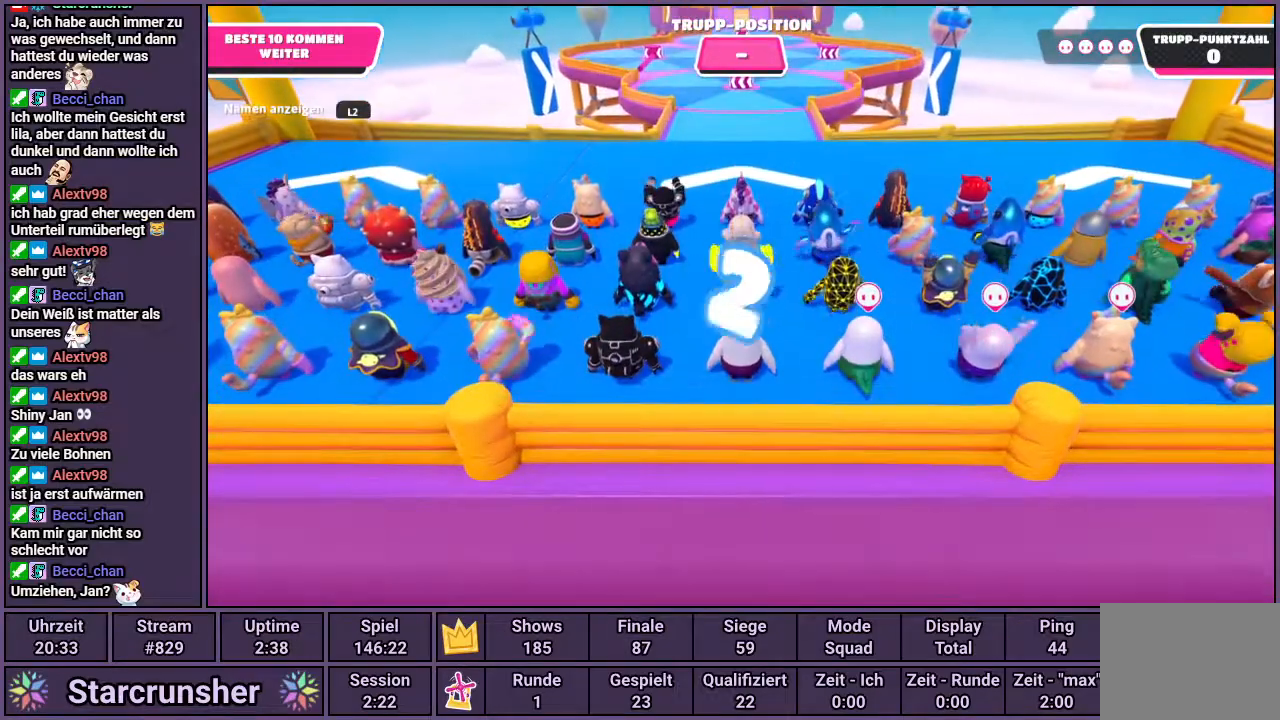
{"buttons": [], "left_stick": "up", "right_stick": "center", "events": [[150, "right_stick", "down"], [250, "left_stick", "up"], [283, "right_stick", "center"]]}
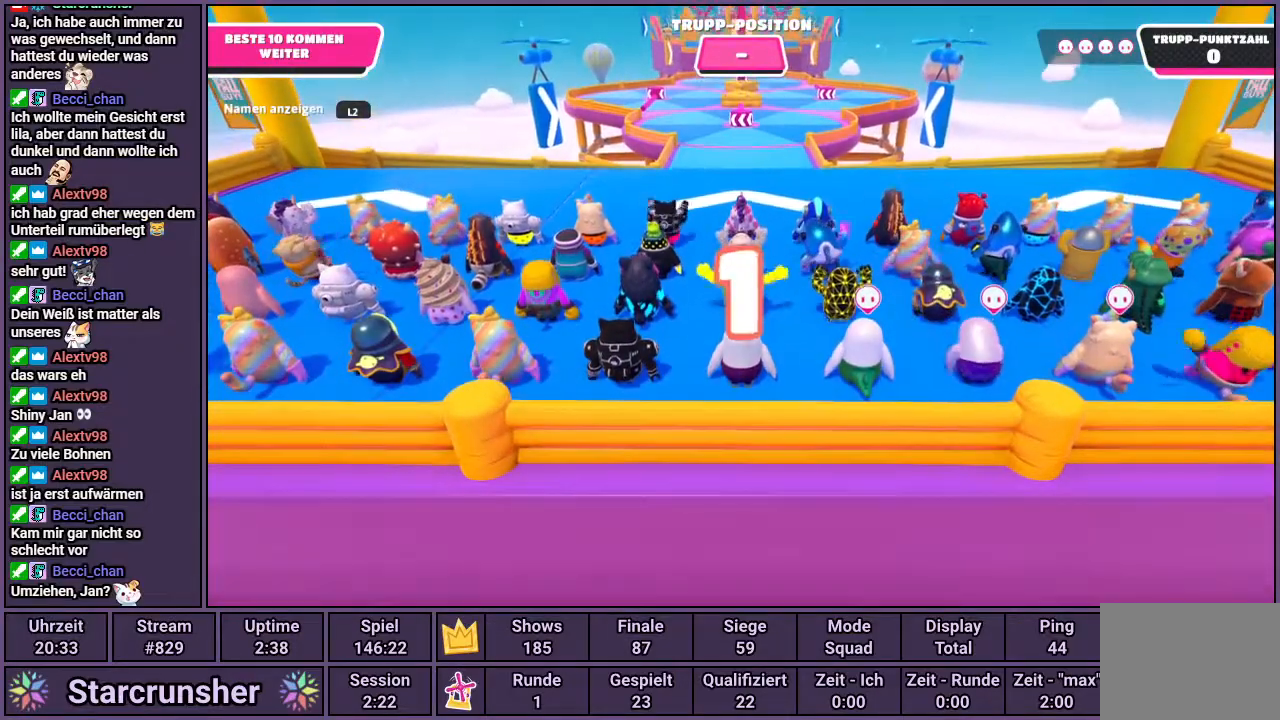
{"buttons": [], "left_stick": "up", "right_stick": "center", "events": []}
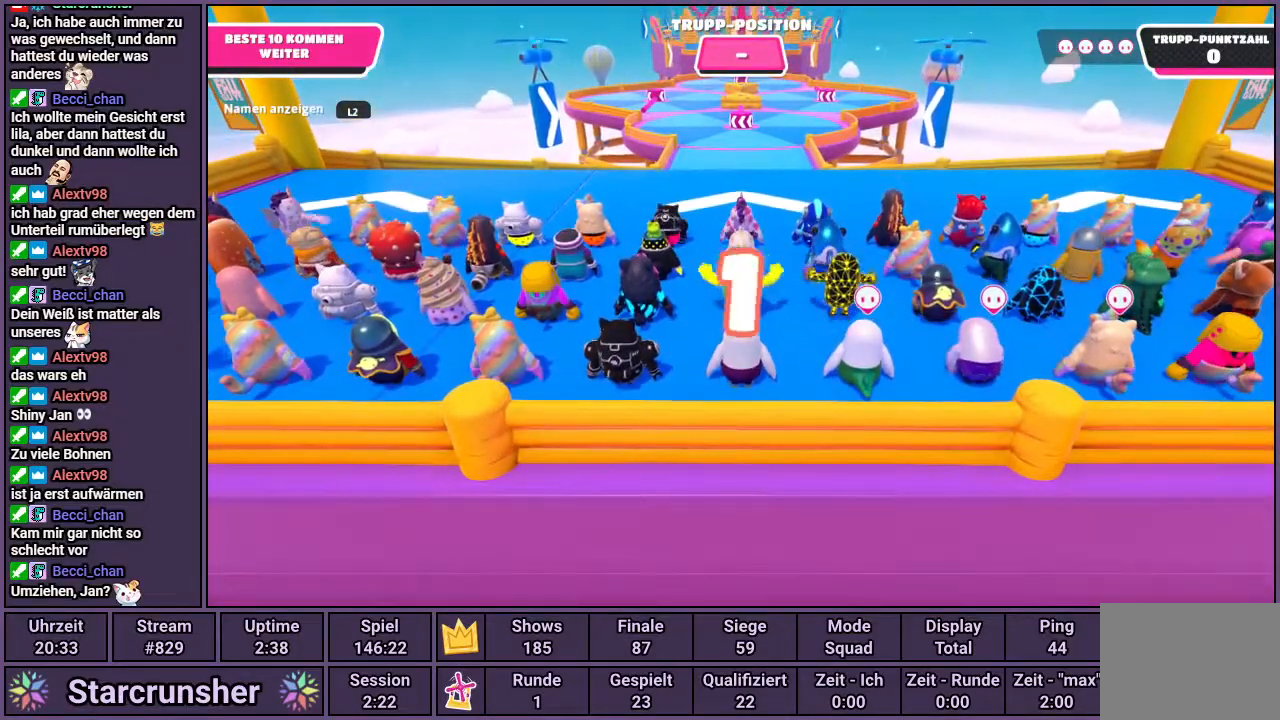
{"buttons": [], "left_stick": "up", "right_stick": "center", "events": [[317, "right_stick", "up"], [483, "right_stick", "center"]]}
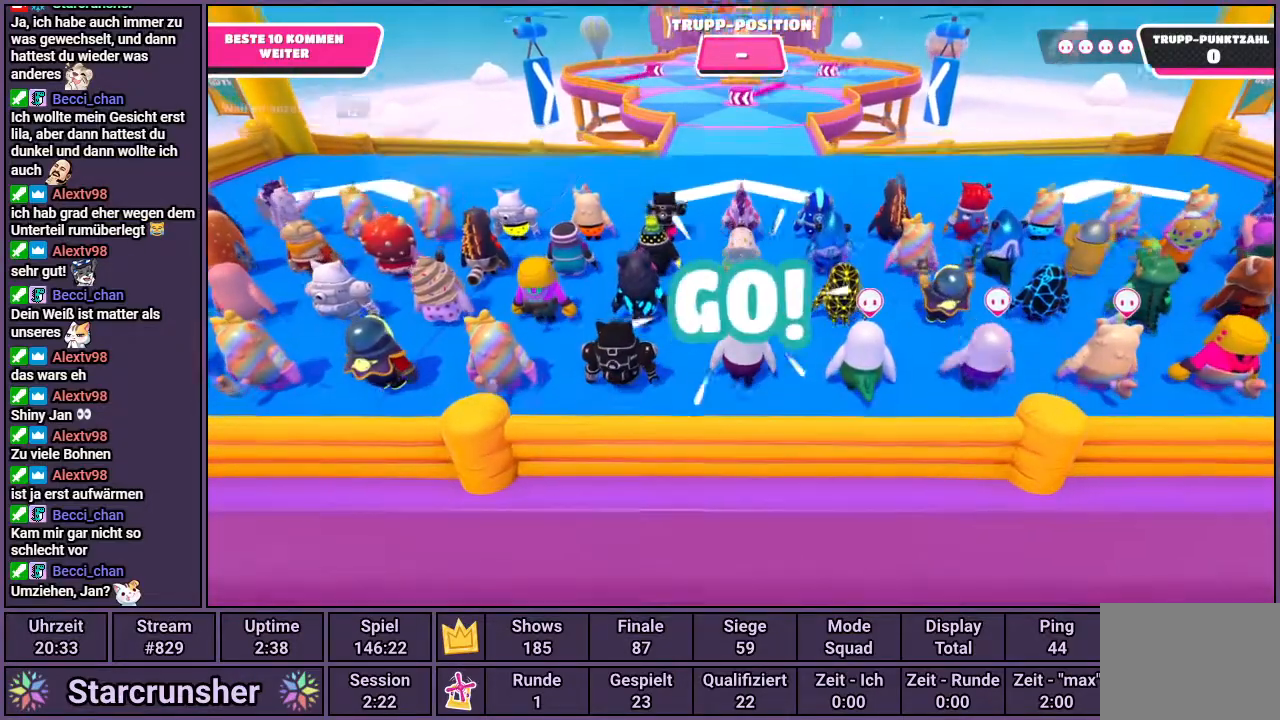
{"buttons": [], "left_stick": "up", "right_stick": "center", "events": []}
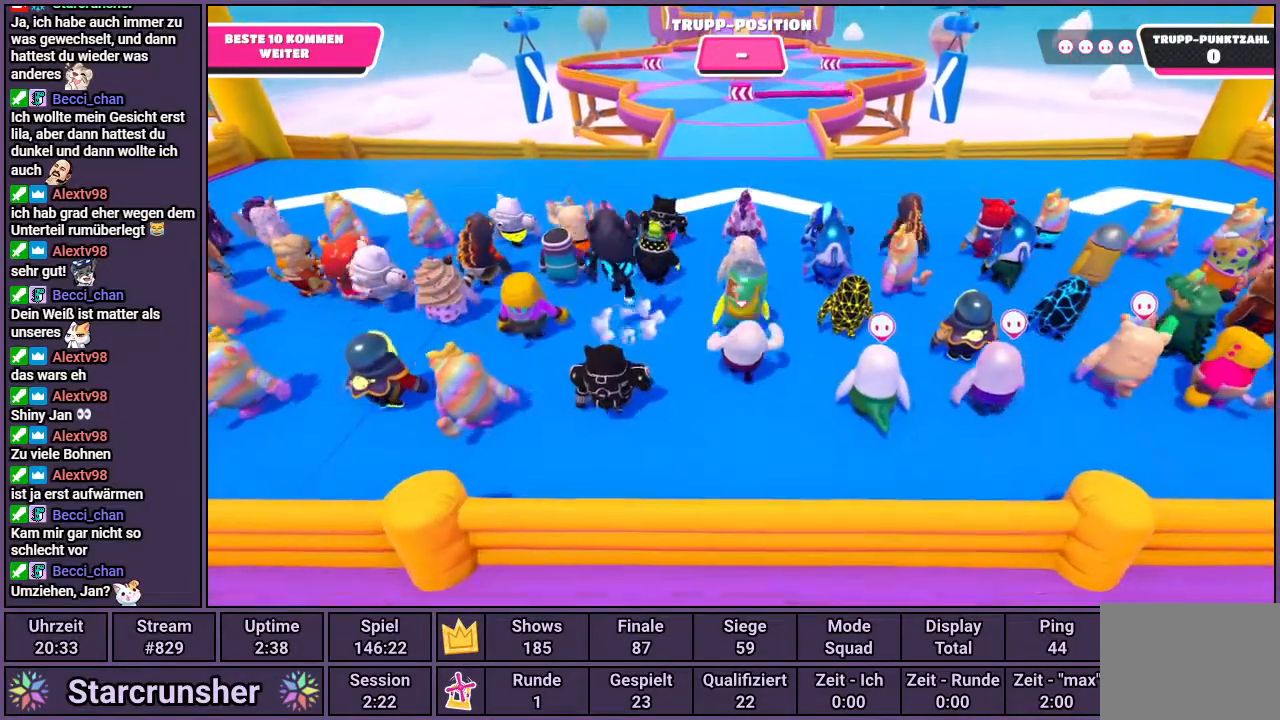
{"buttons": [], "left_stick": "up", "right_stick": "center", "events": []}
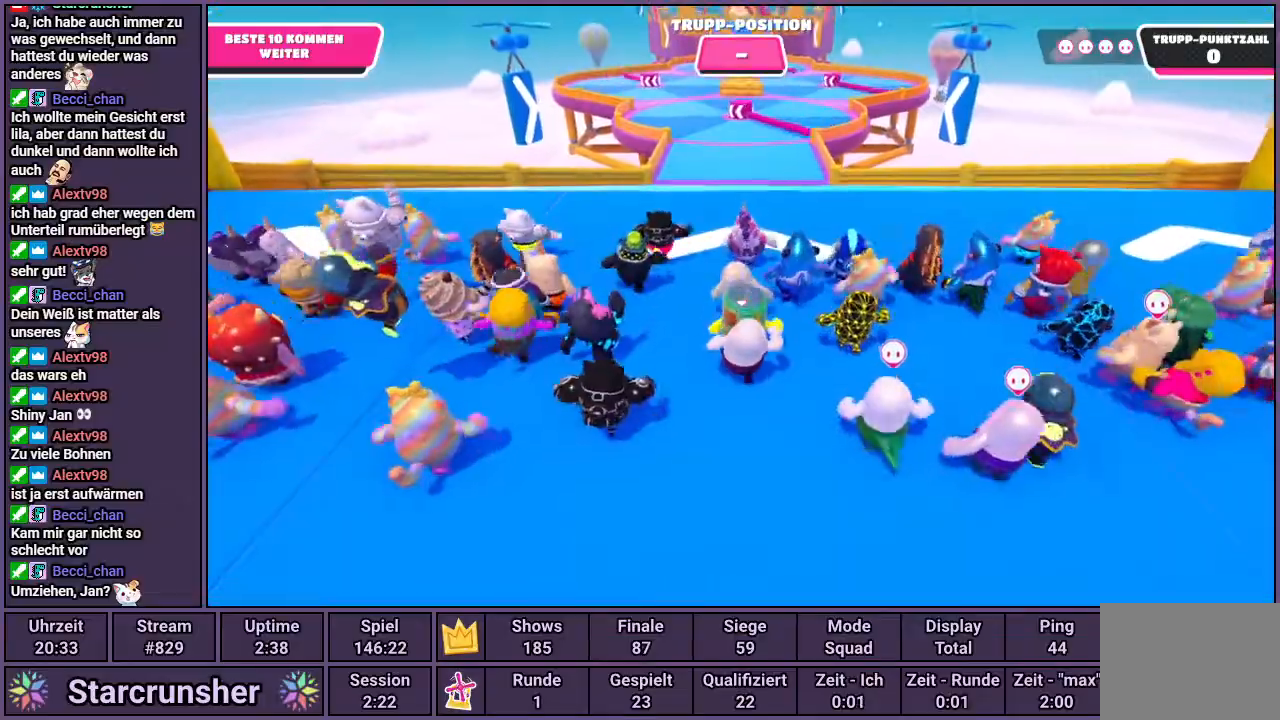
{"buttons": [], "left_stick": "up", "right_stick": "center", "events": []}
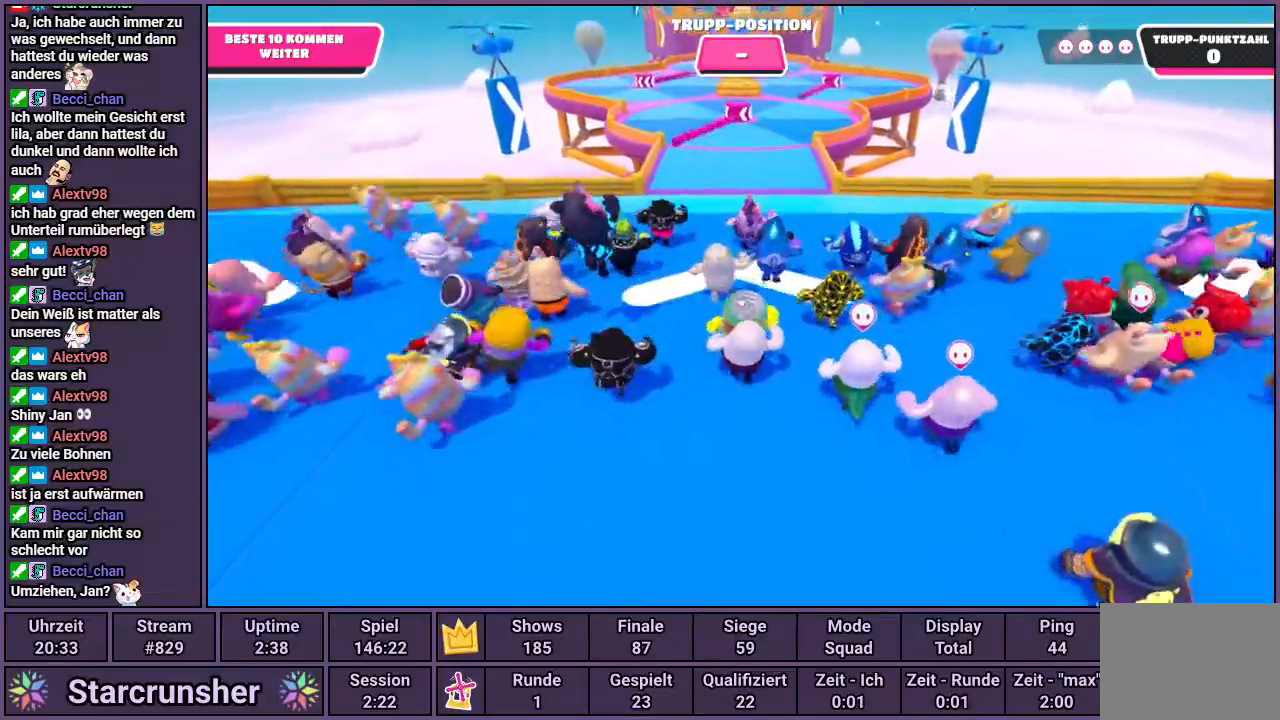
{"buttons": [], "left_stick": "up", "right_stick": "center", "events": []}
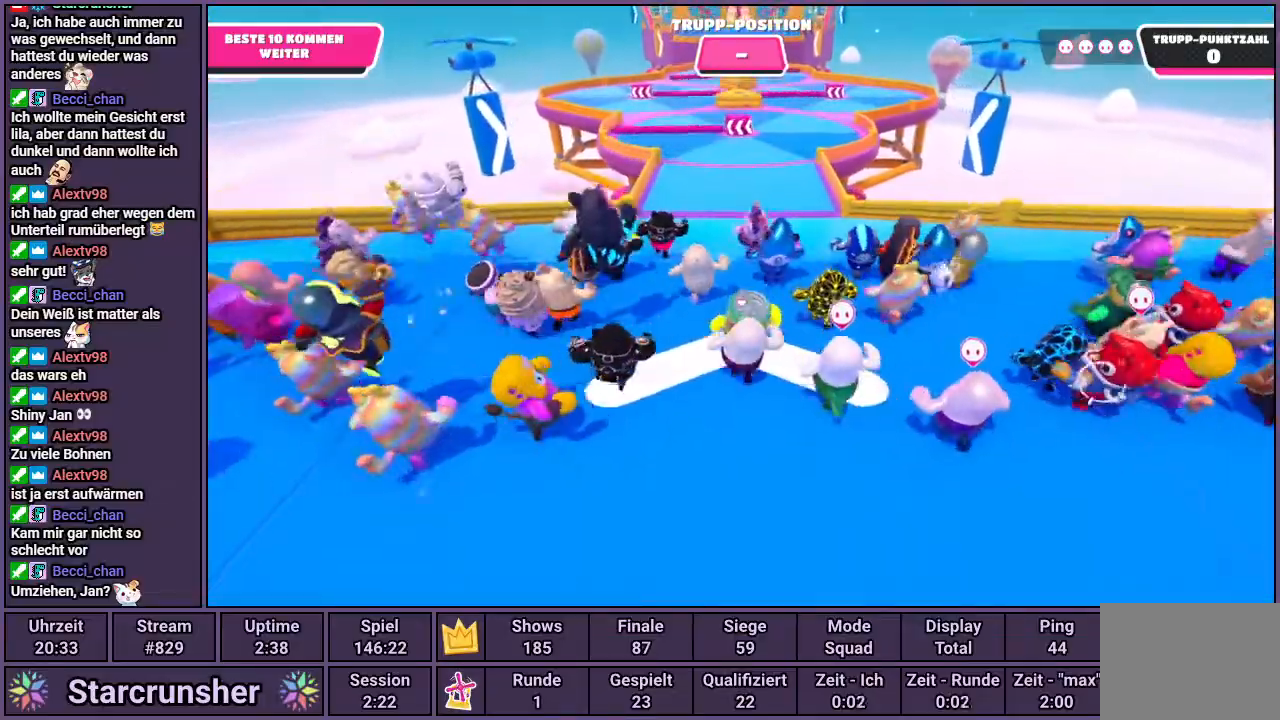
{"buttons": [], "left_stick": "up", "right_stick": "center", "events": []}
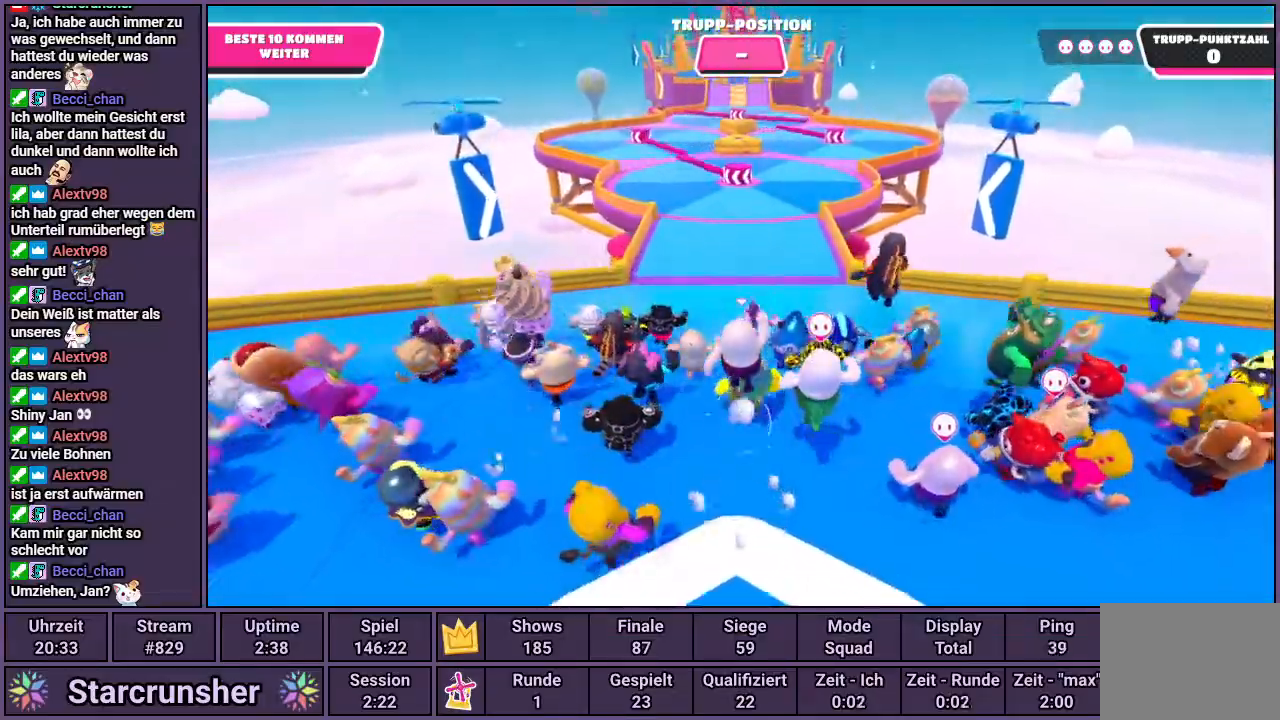
{"buttons": [], "left_stick": "up", "right_stick": "center", "events": []}
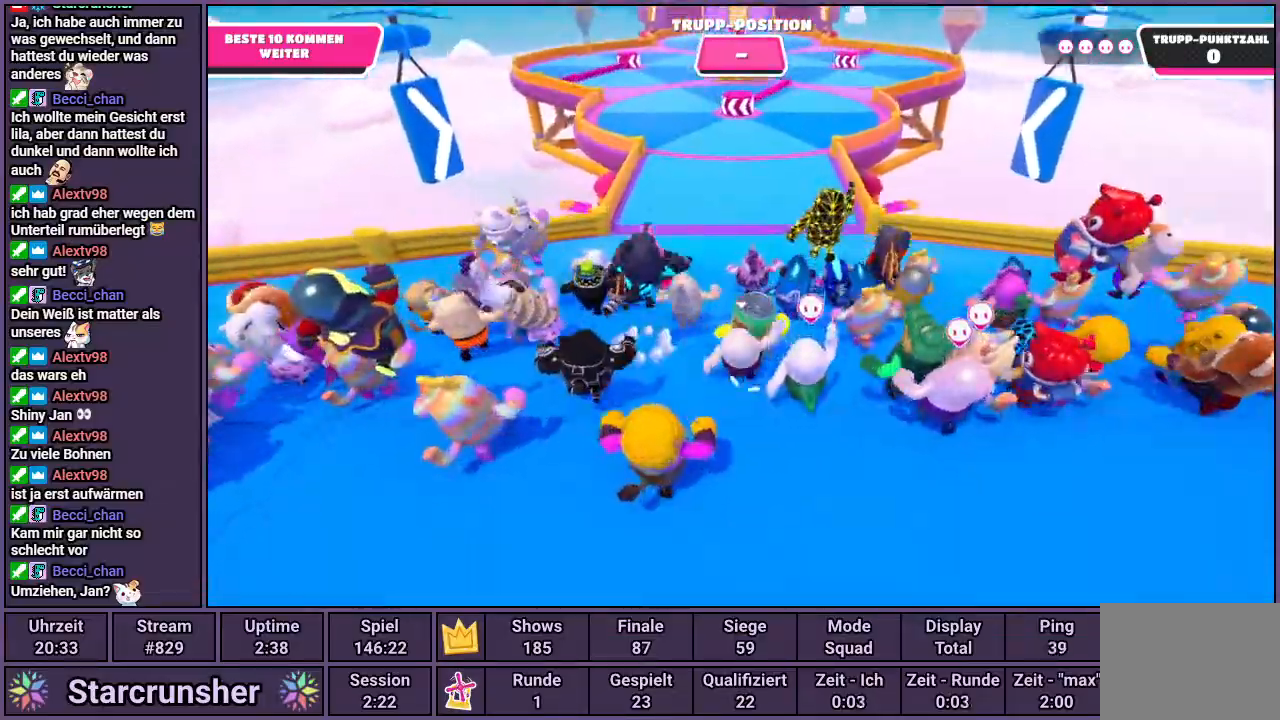
{"buttons": [], "left_stick": "up", "right_stick": "center", "events": []}
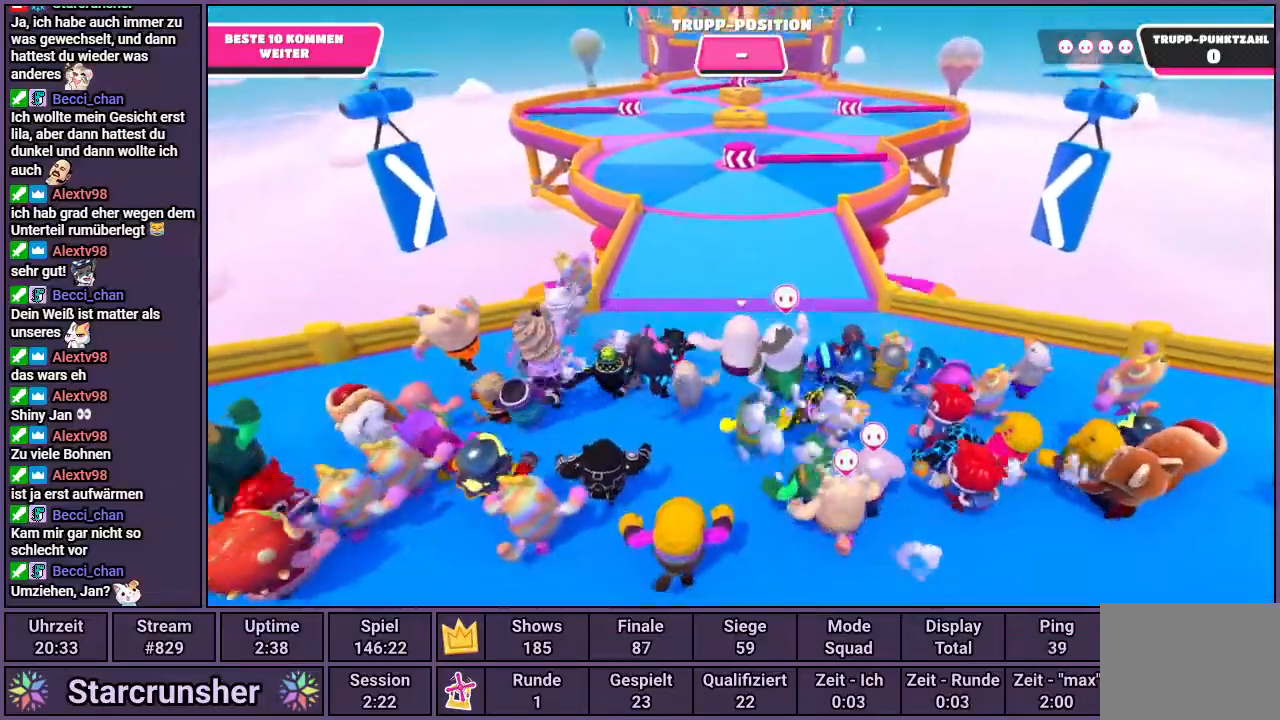
{"buttons": [], "left_stick": "up", "right_stick": "center", "events": []}
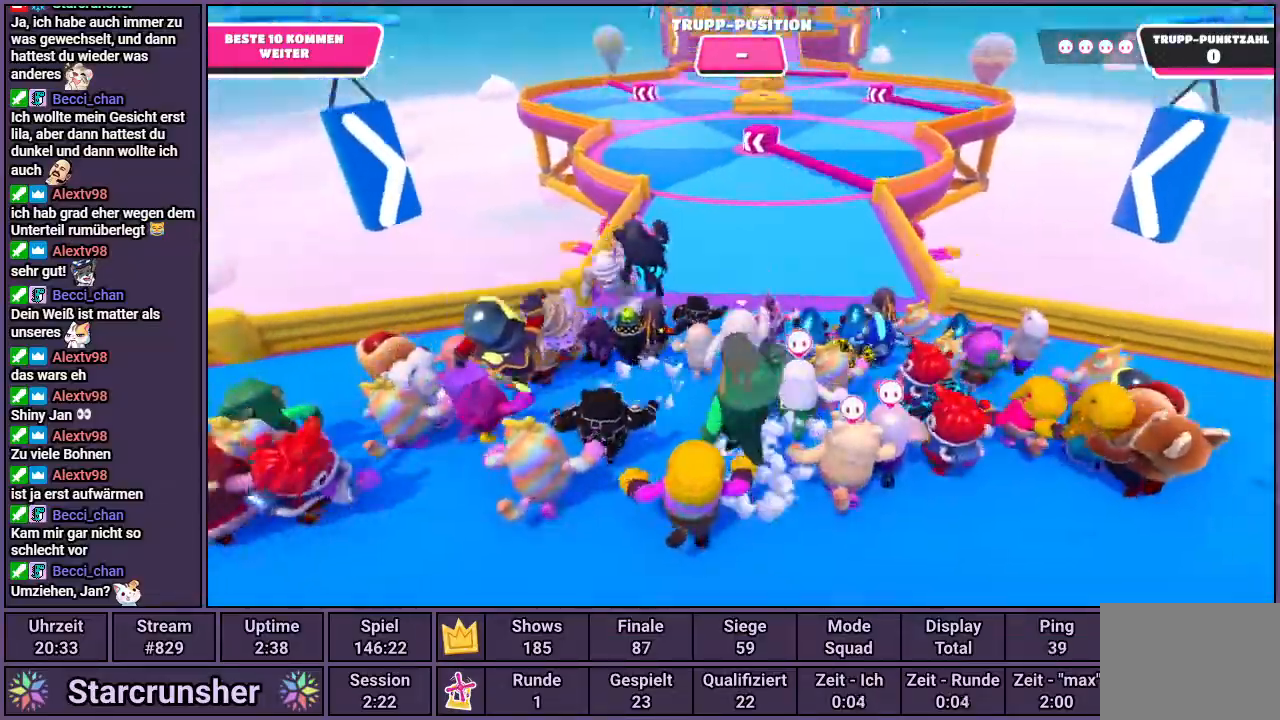
{"buttons": [], "left_stick": "up", "right_stick": "center", "events": []}
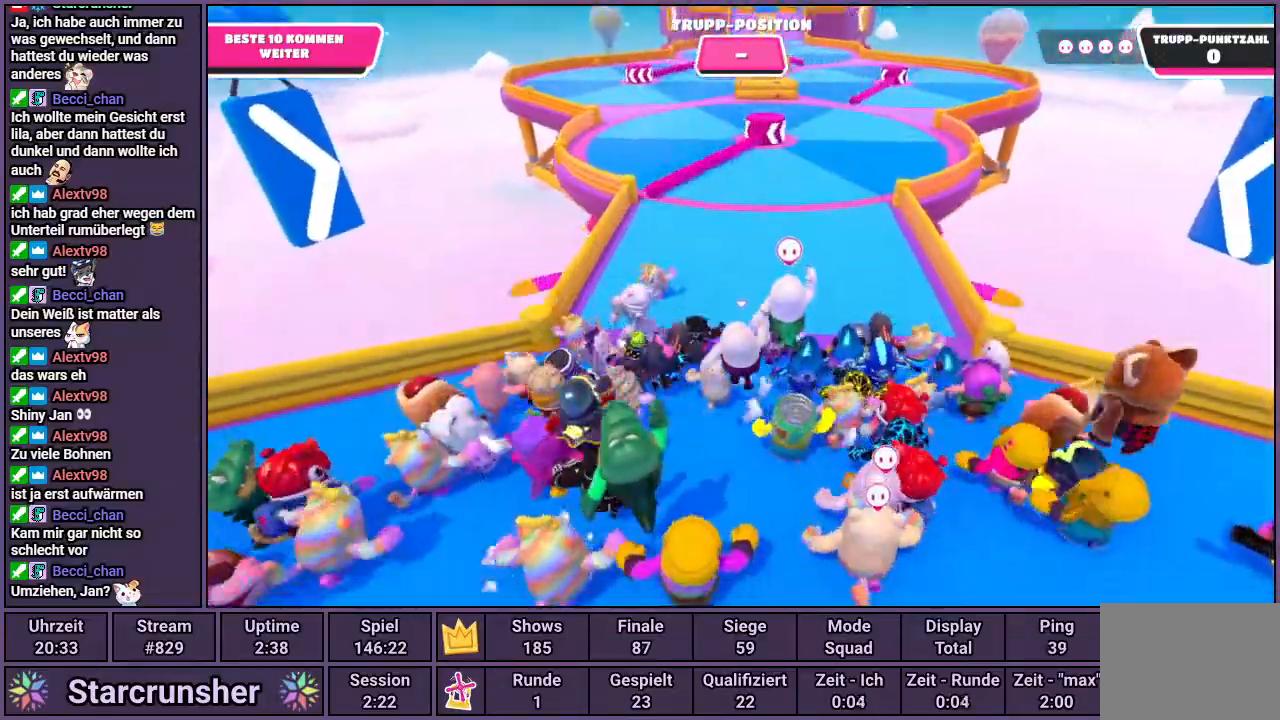
{"buttons": [], "left_stick": "up", "right_stick": "center", "events": []}
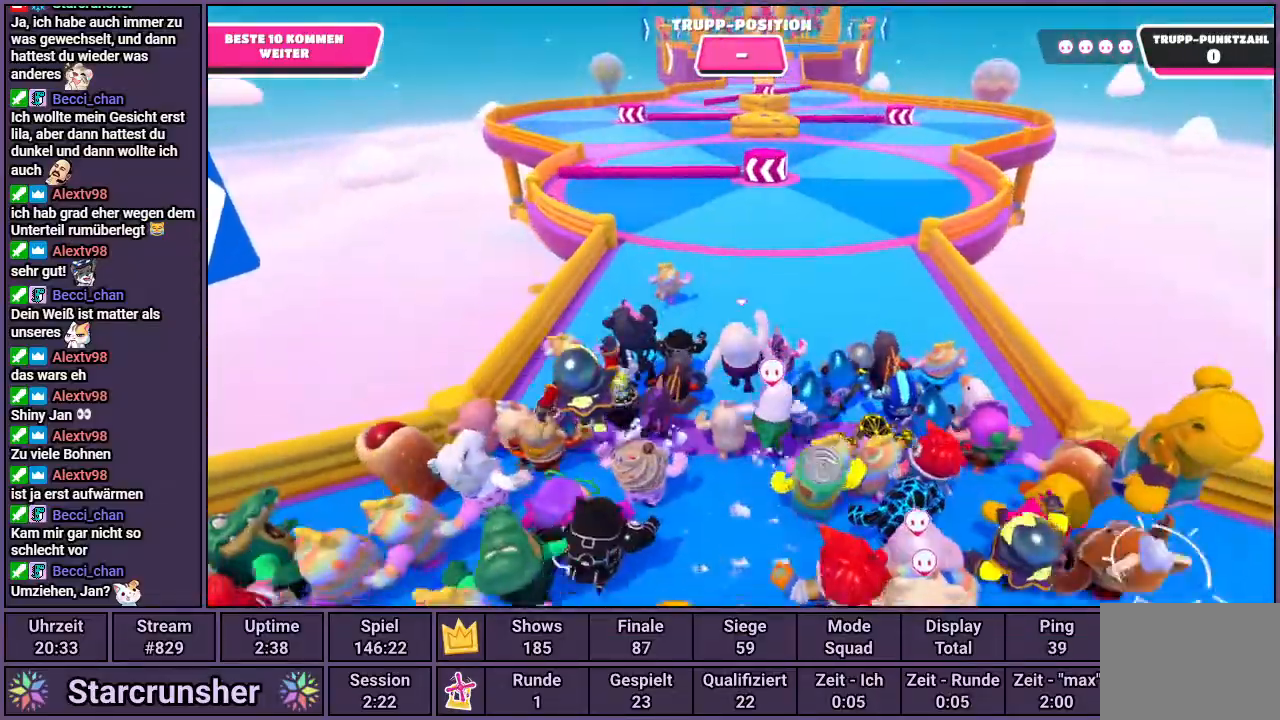
{"buttons": [], "left_stick": "up", "right_stick": "center", "events": []}
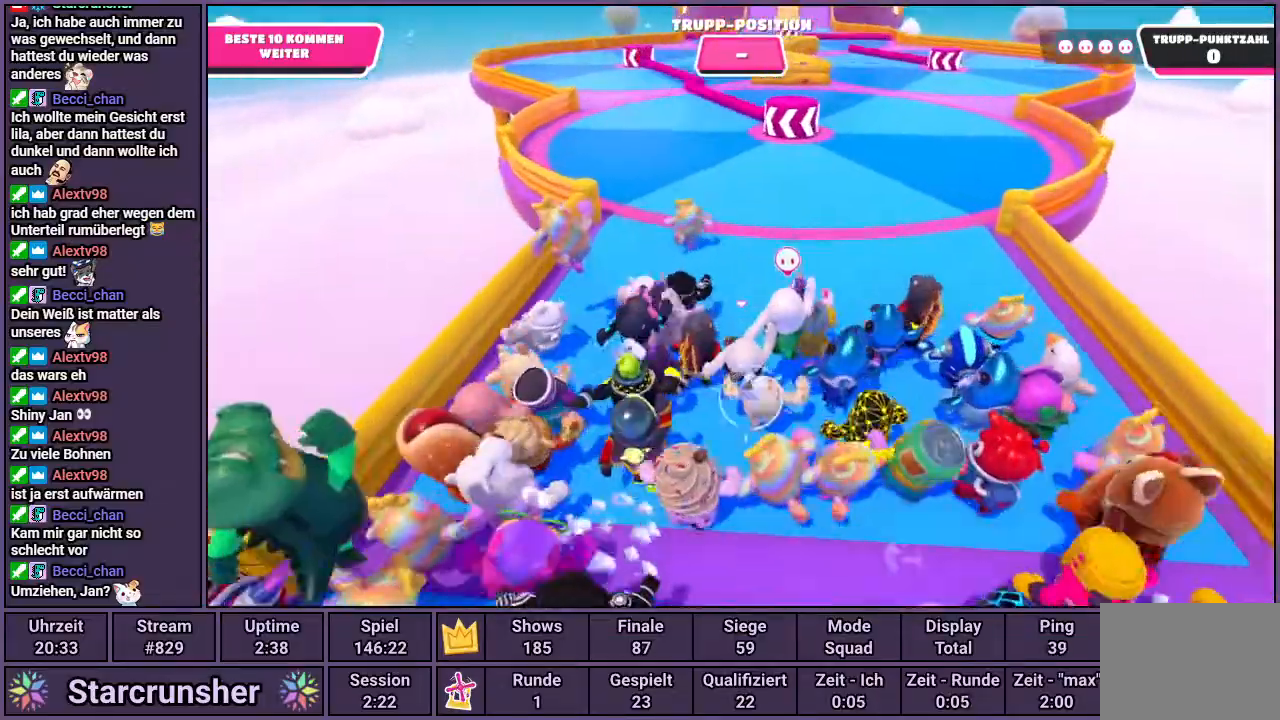
{"buttons": [], "left_stick": "up", "right_stick": "center", "events": []}
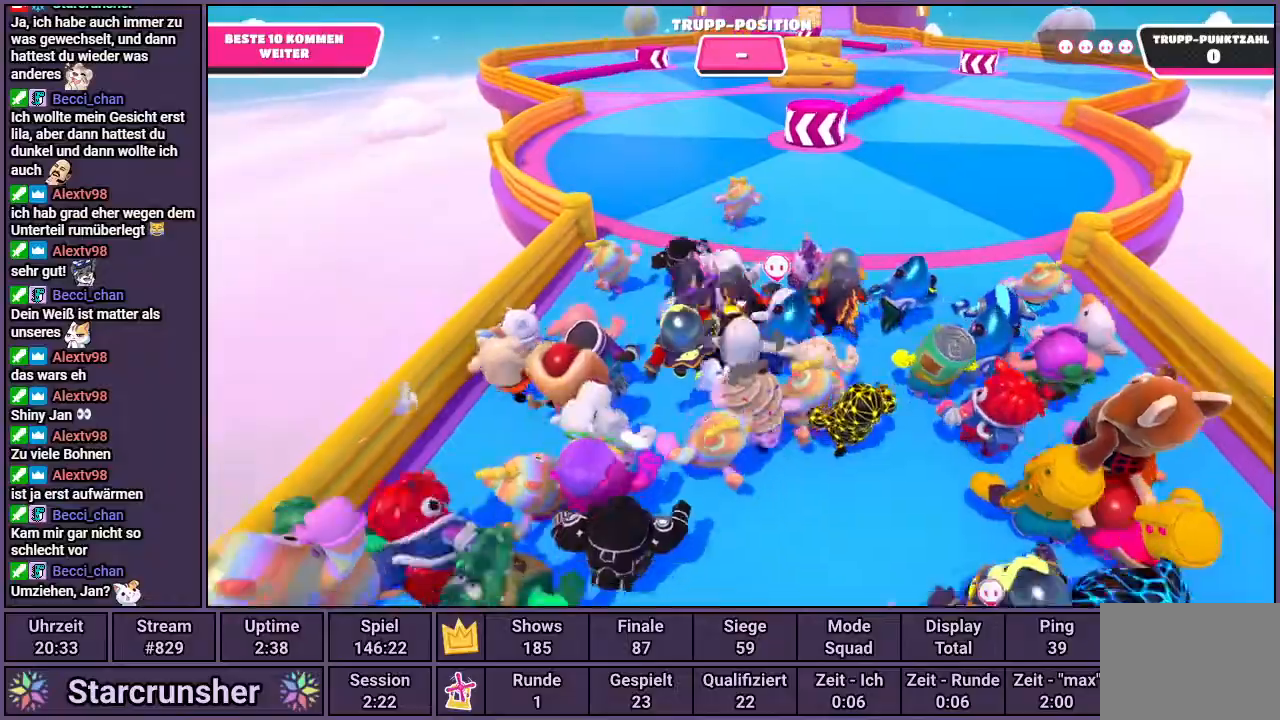
{"buttons": [], "left_stick": "up", "right_stick": "center", "events": []}
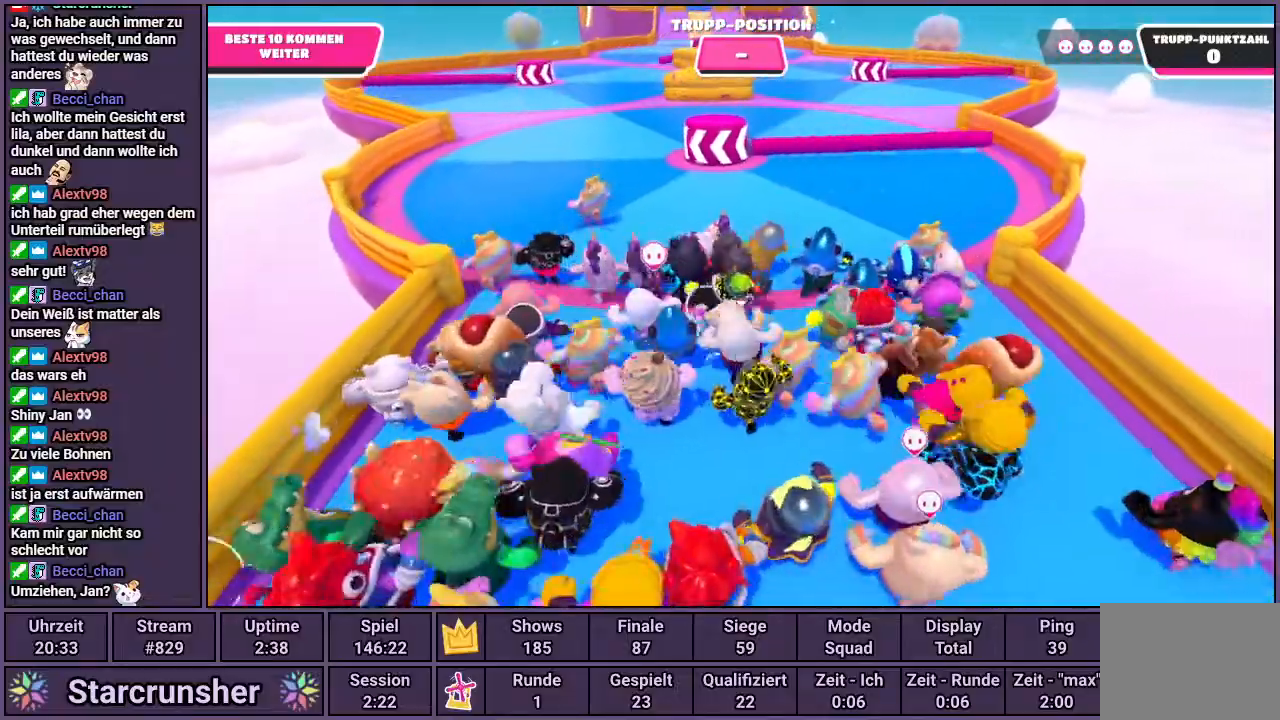
{"buttons": [], "left_stick": "up", "right_stick": "center", "events": [[267, "right_stick", "left"], [333, "right_stick", "center"]]}
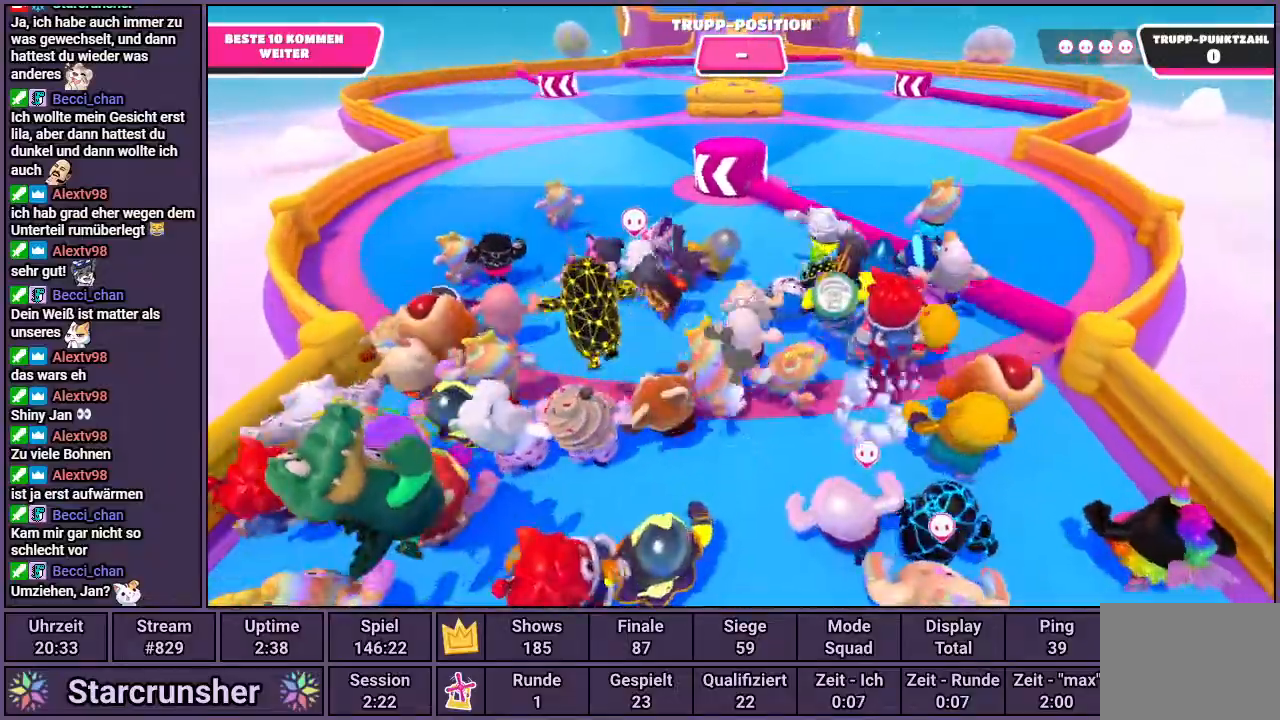
{"buttons": [], "left_stick": "up", "right_stick": "center", "events": []}
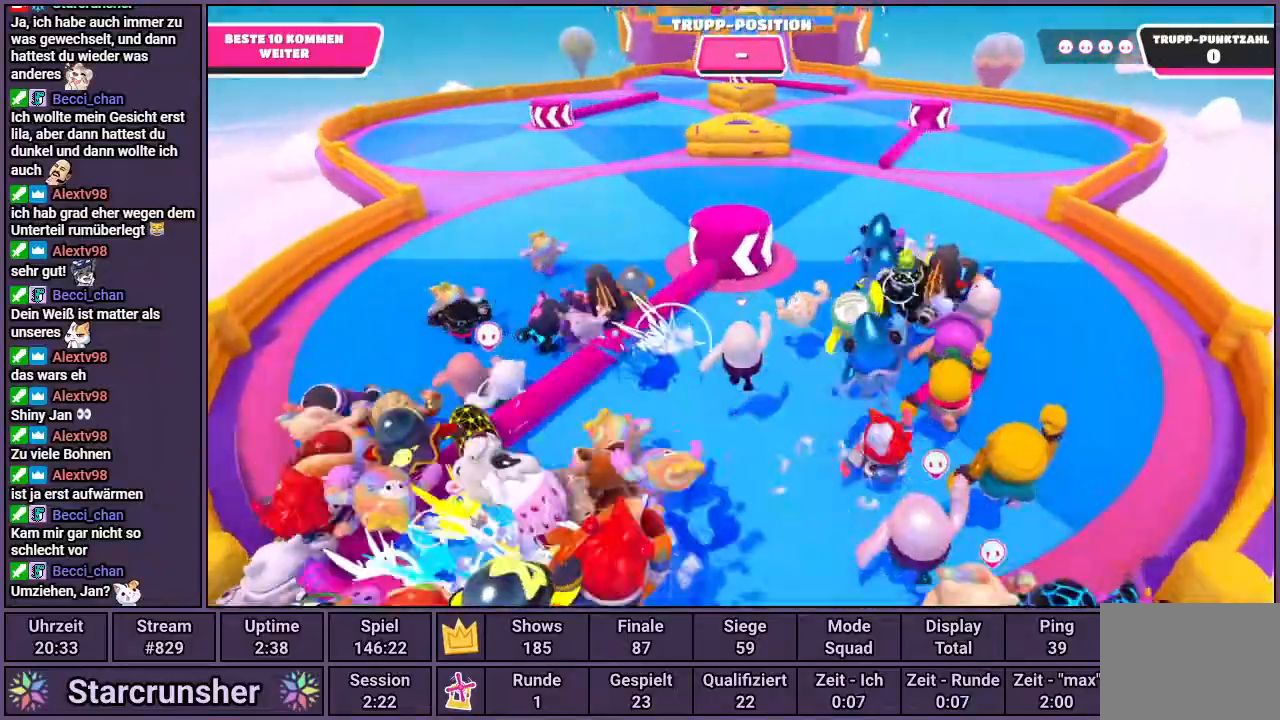
{"buttons": [], "left_stick": "up", "right_stick": "center", "events": []}
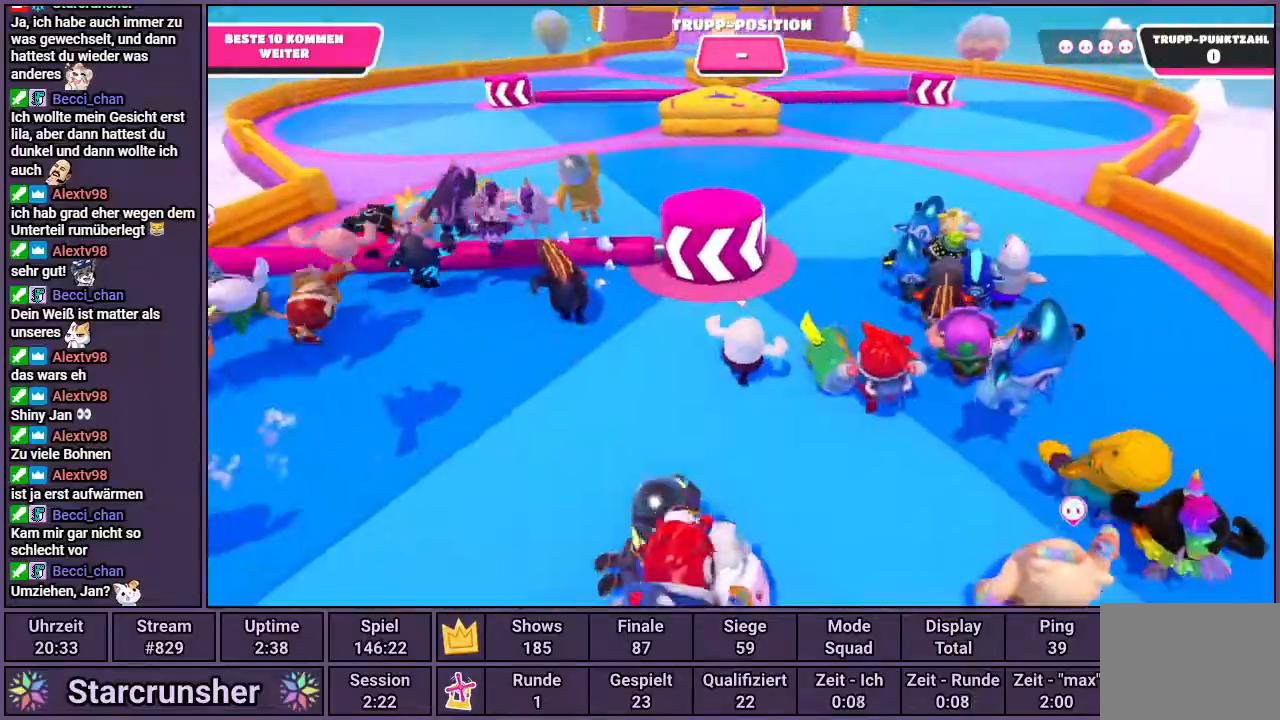
{"buttons": [], "left_stick": "up", "right_stick": "left", "events": [[500, "right_stick", "left"]]}
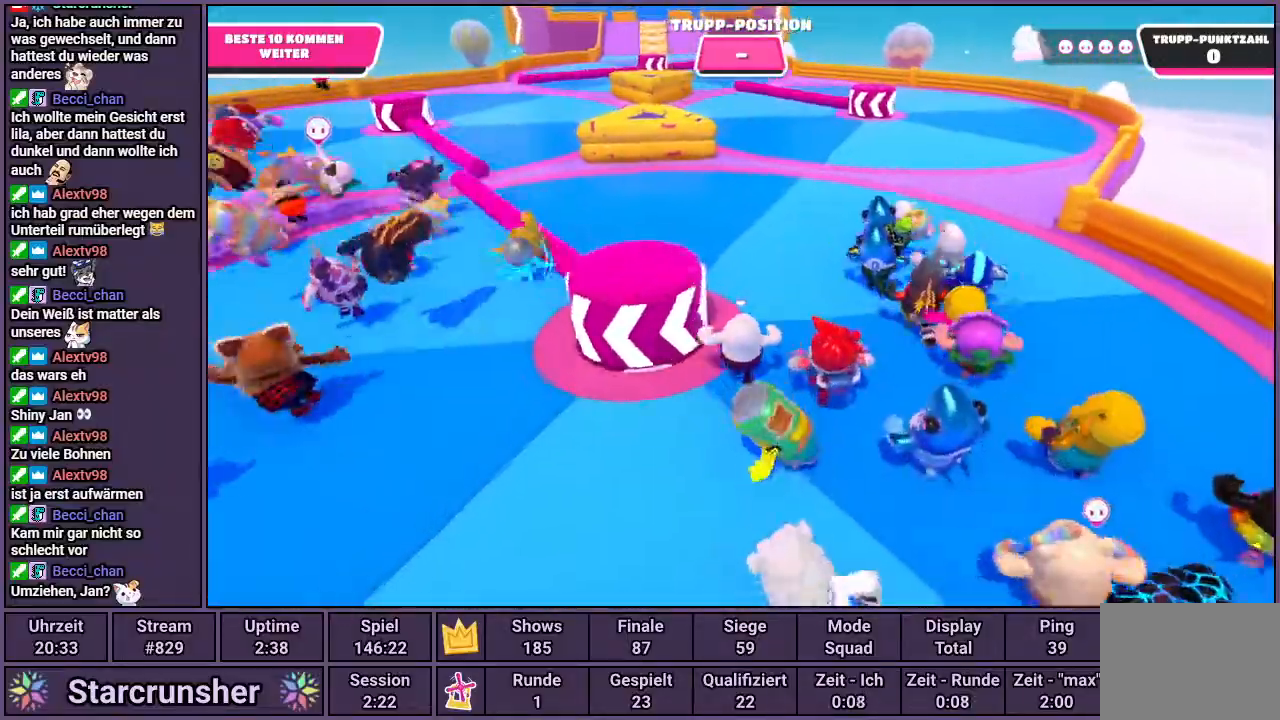
{"buttons": [], "left_stick": "up", "right_stick": "center", "events": [[117, "right_stick", "center"]]}
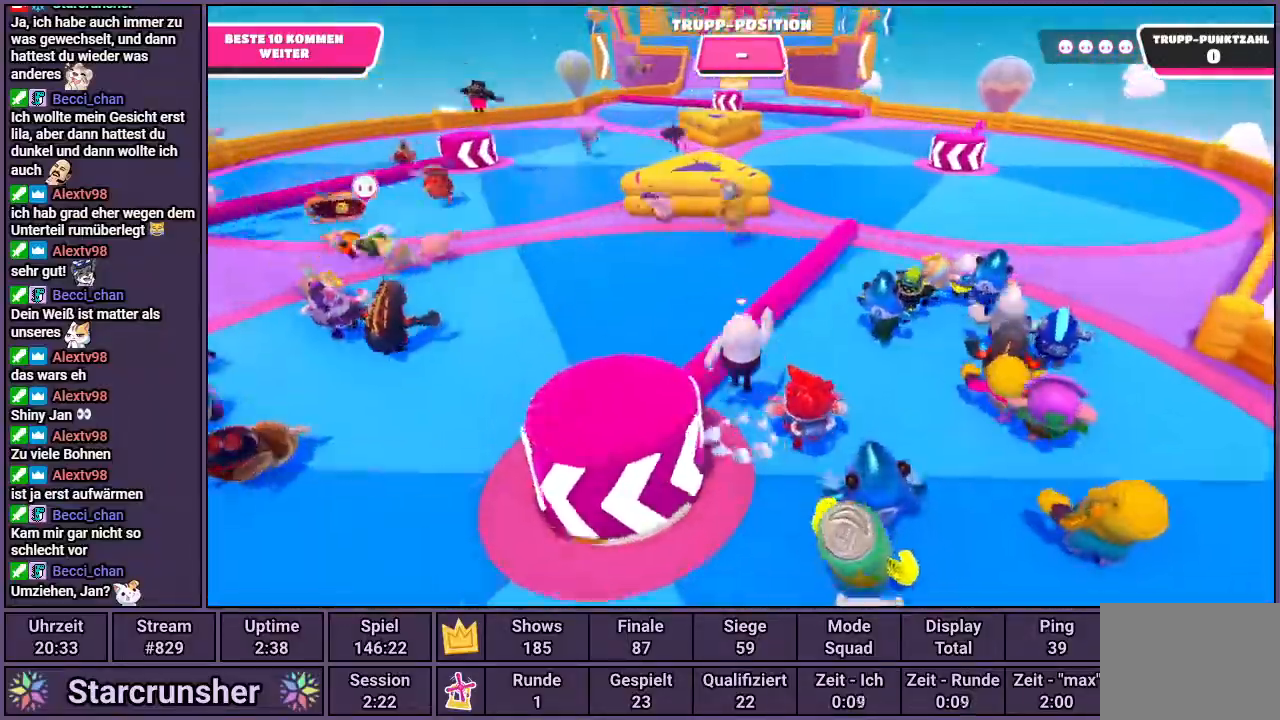
{"buttons": [], "left_stick": "up", "right_stick": "center", "events": []}
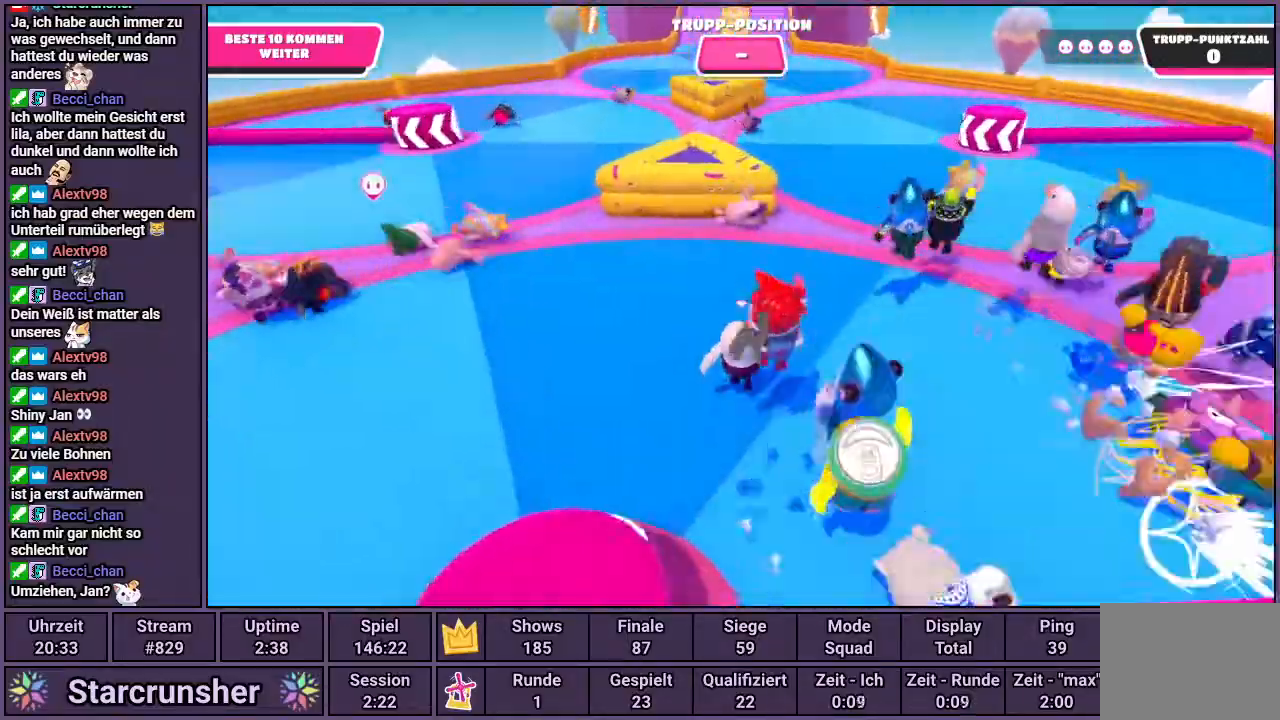
{"buttons": [], "left_stick": "up", "right_stick": "center", "events": []}